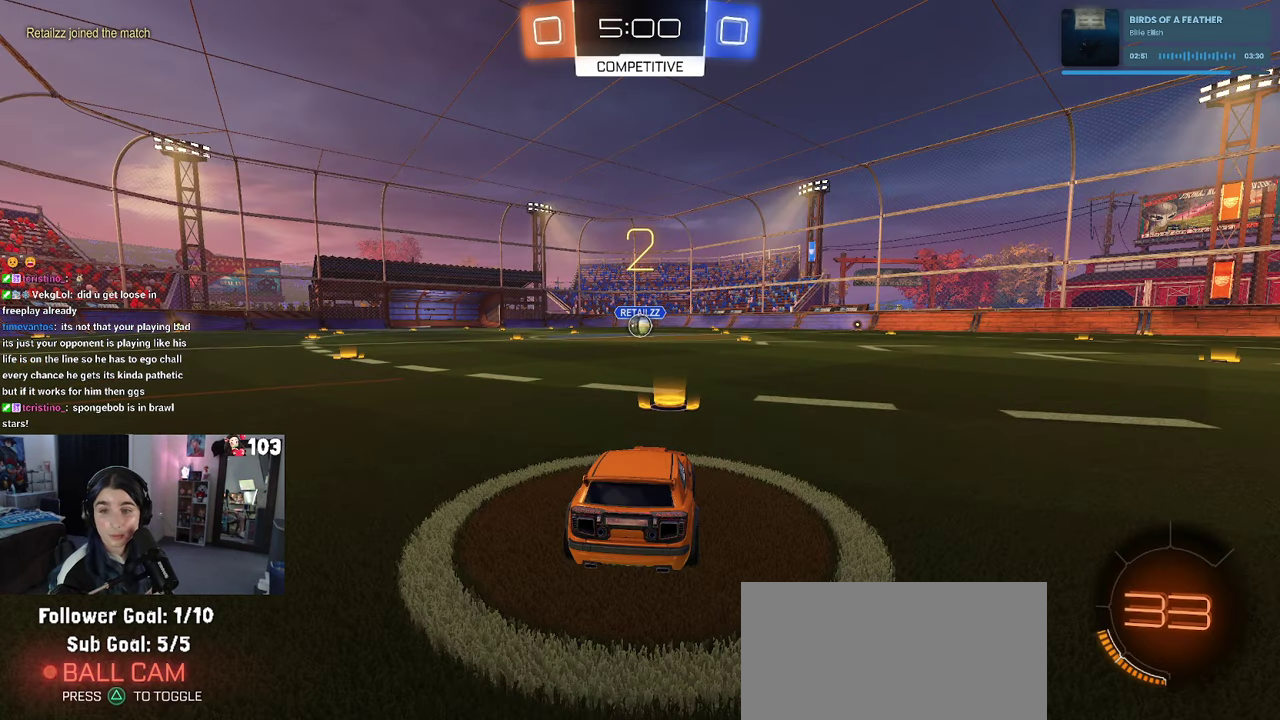
Gameplay with a controller (PlayStation layout); each line is a JSON object with the inputs held at the frame after it. "events" lists button and stick changes between this image and that frame as [ms after this image, input, new state], when the widget could be followed in between. This document gives stick clicks only as held states, not as events. Not read: L1.
{"buttons": ["R2"], "left_stick": "center", "right_stick": "center", "events": [[134, "R2", "down"]]}
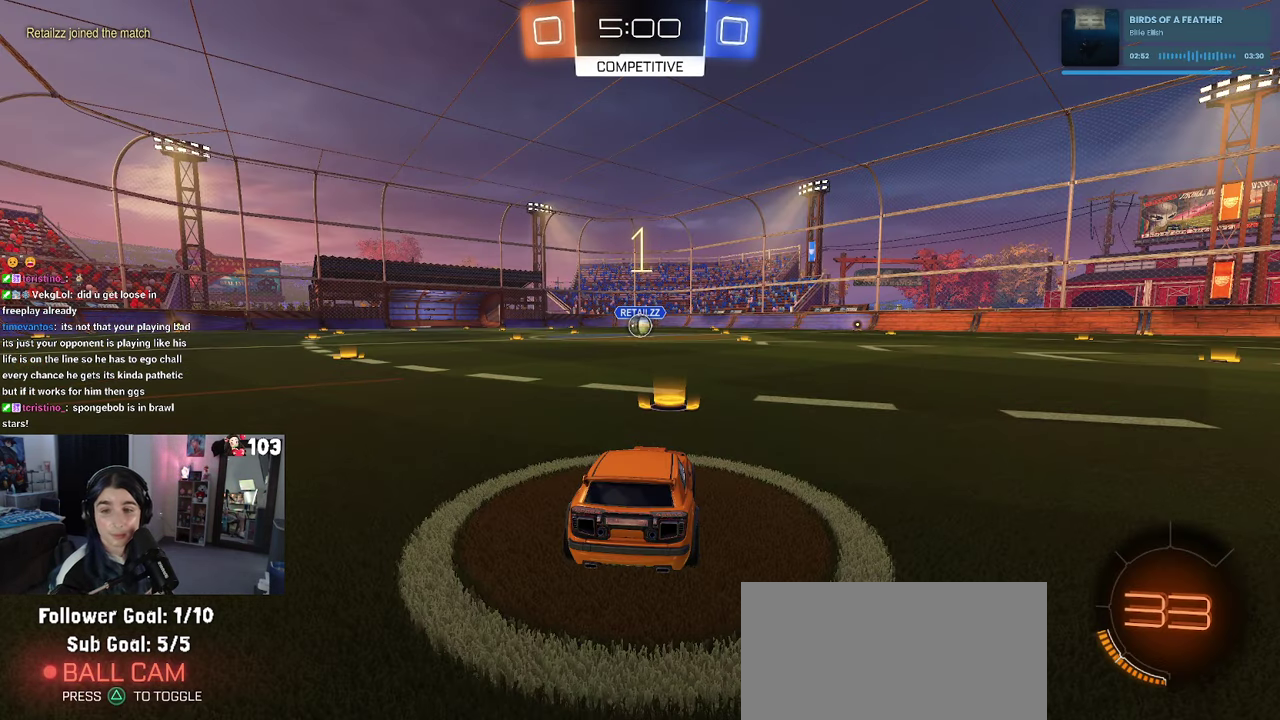
{"buttons": ["R1", "R2"], "left_stick": "center", "right_stick": "center", "events": [[450, "R1", "down"]]}
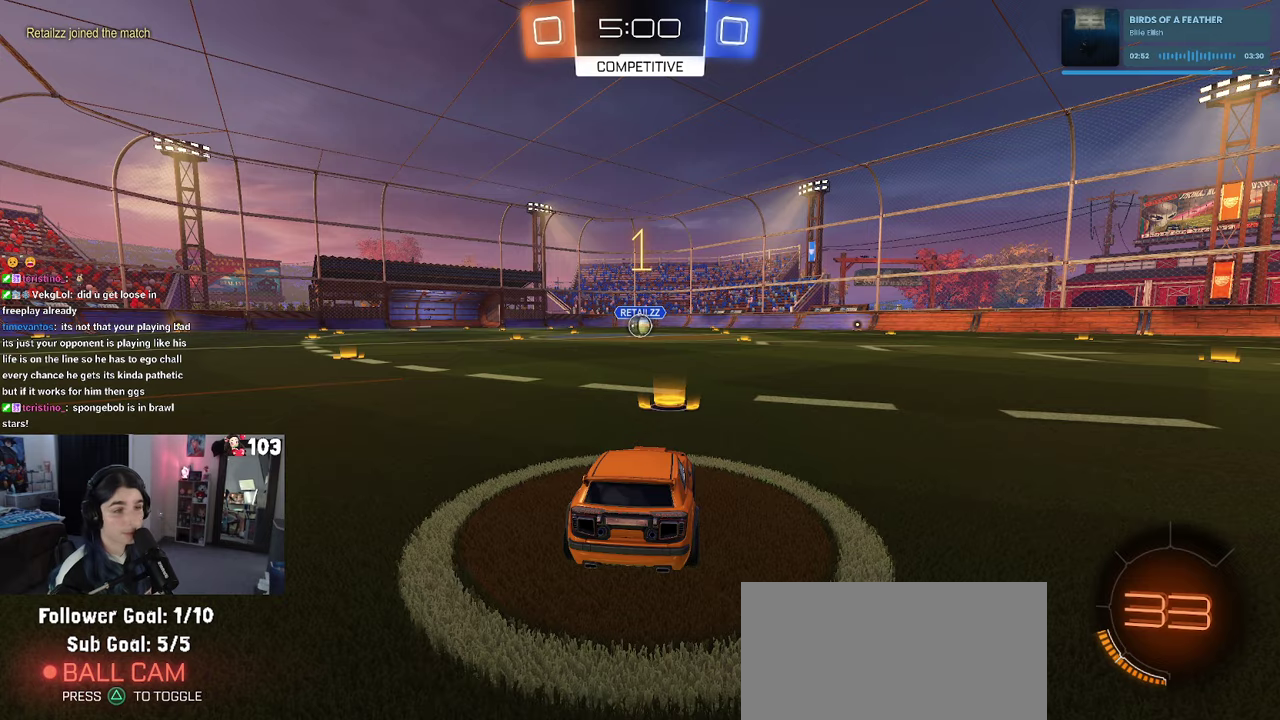
{"buttons": ["R1", "R2"], "left_stick": "center", "right_stick": "center", "events": []}
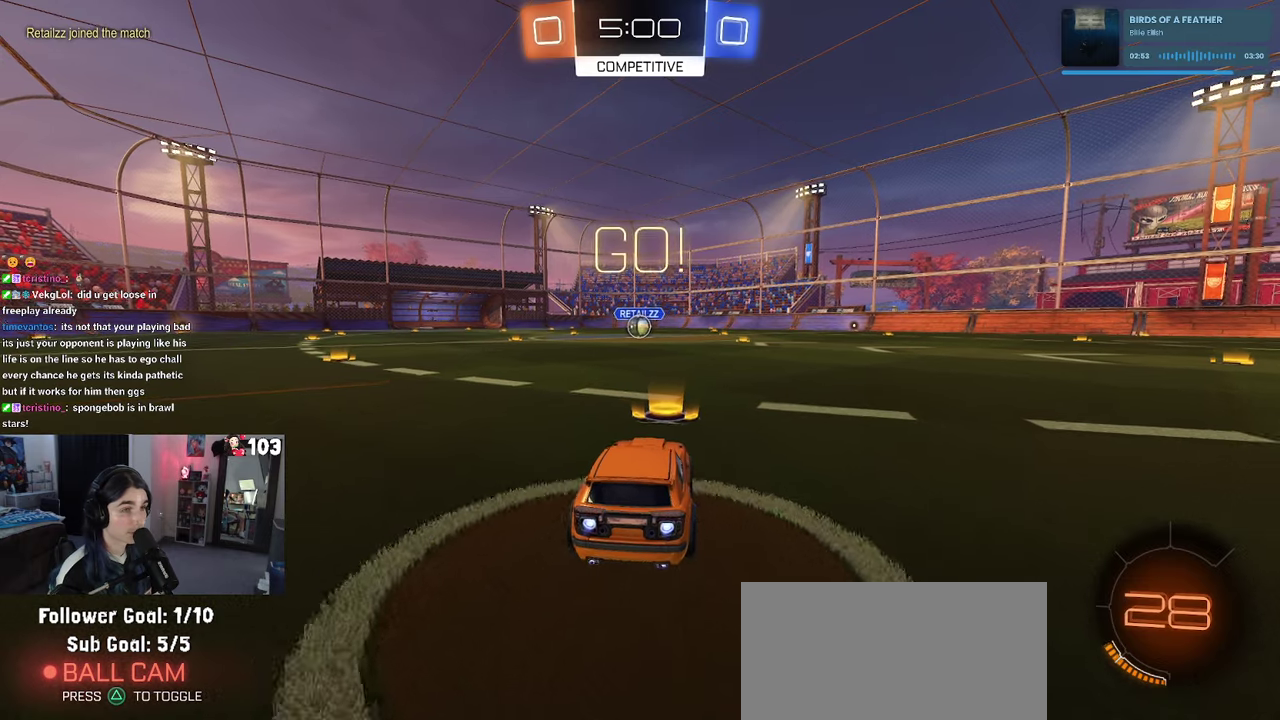
{"buttons": ["SQUARE", "R1", "R2"], "left_stick": "down", "right_stick": "center"}
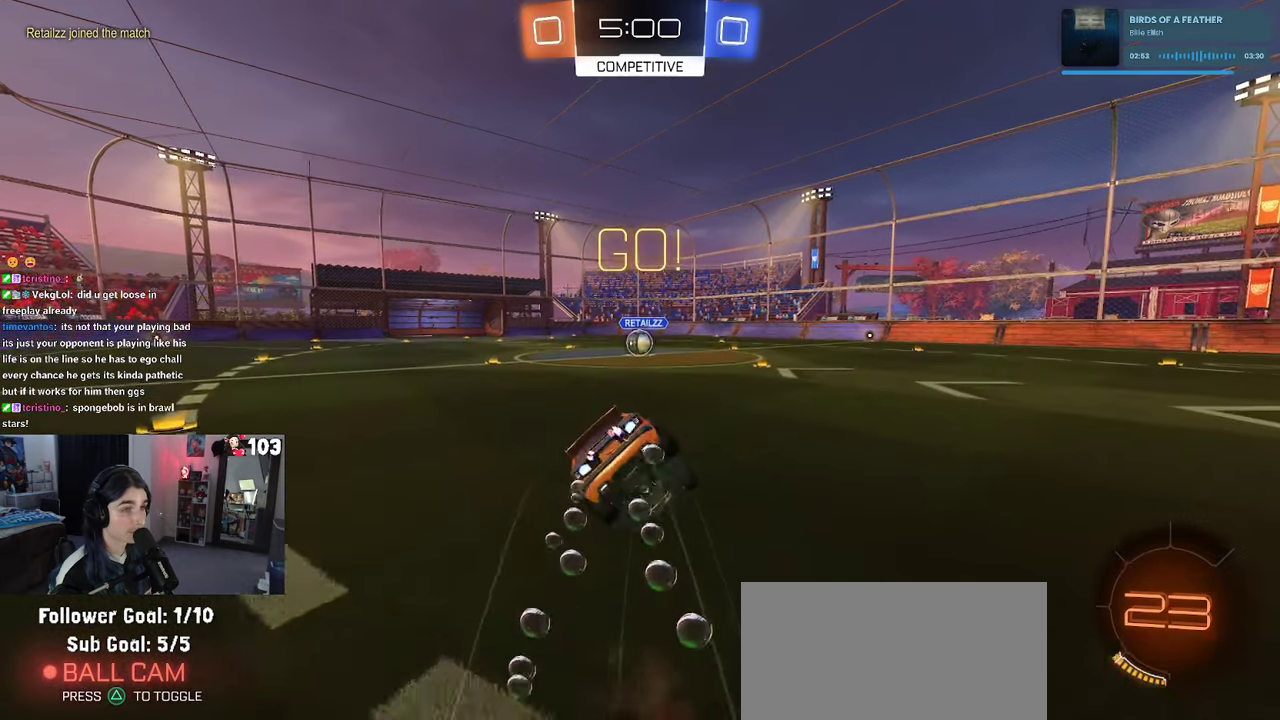
{"buttons": ["SQUARE", "R1", "R2"], "left_stick": "down-left", "right_stick": "center"}
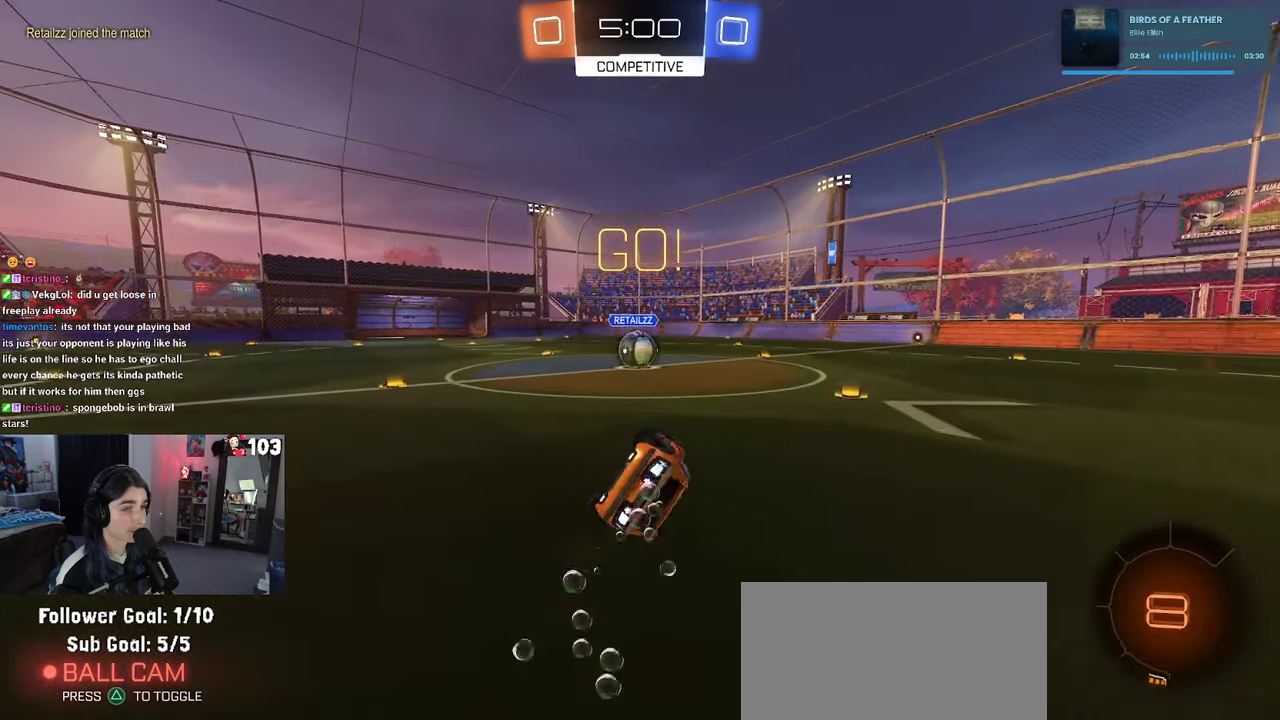
{"buttons": ["R2"], "left_stick": "center", "right_stick": "center"}
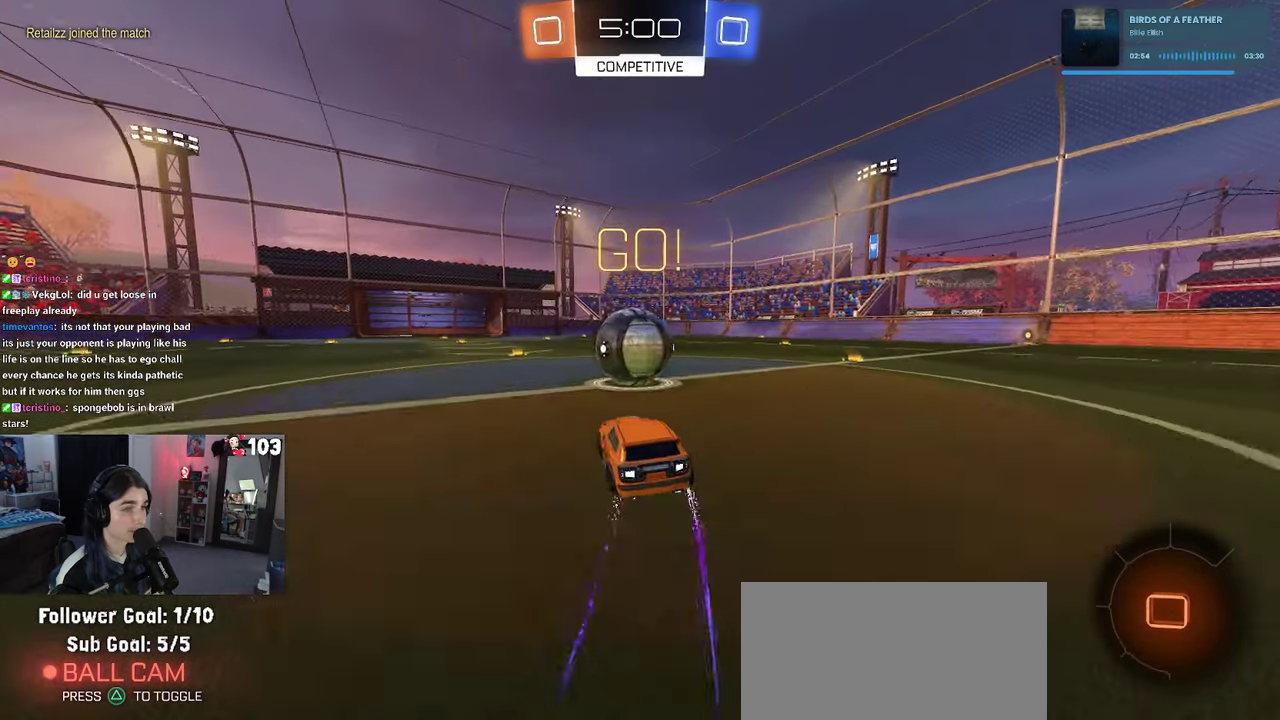
{"buttons": ["R2"], "left_stick": "center", "right_stick": "center", "events": [[16, "CROSS", "down"], [116, "left_stick", "up"], [150, "CROSS", "up"], [200, "CROSS", "down"], [400, "CROSS", "up"], [416, "left_stick", "center"]]}
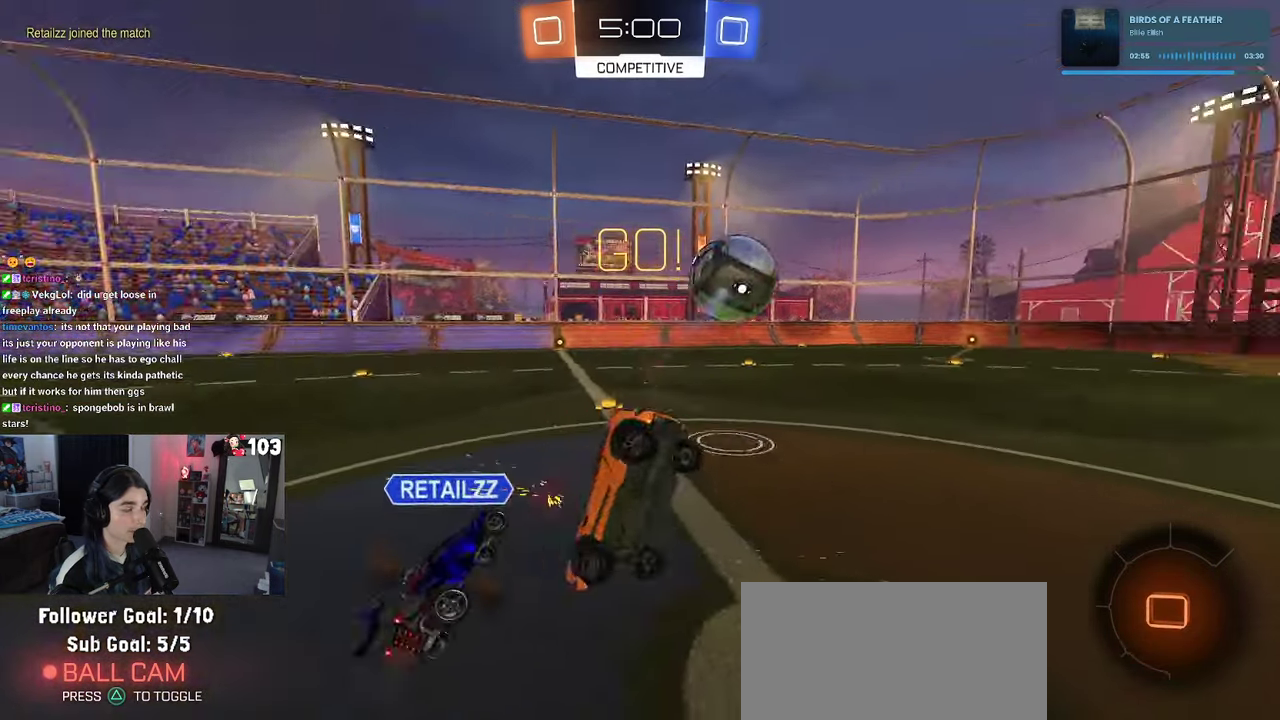
{"buttons": ["R2"], "left_stick": "up", "right_stick": "center", "events": [[283, "left_stick", "up"]]}
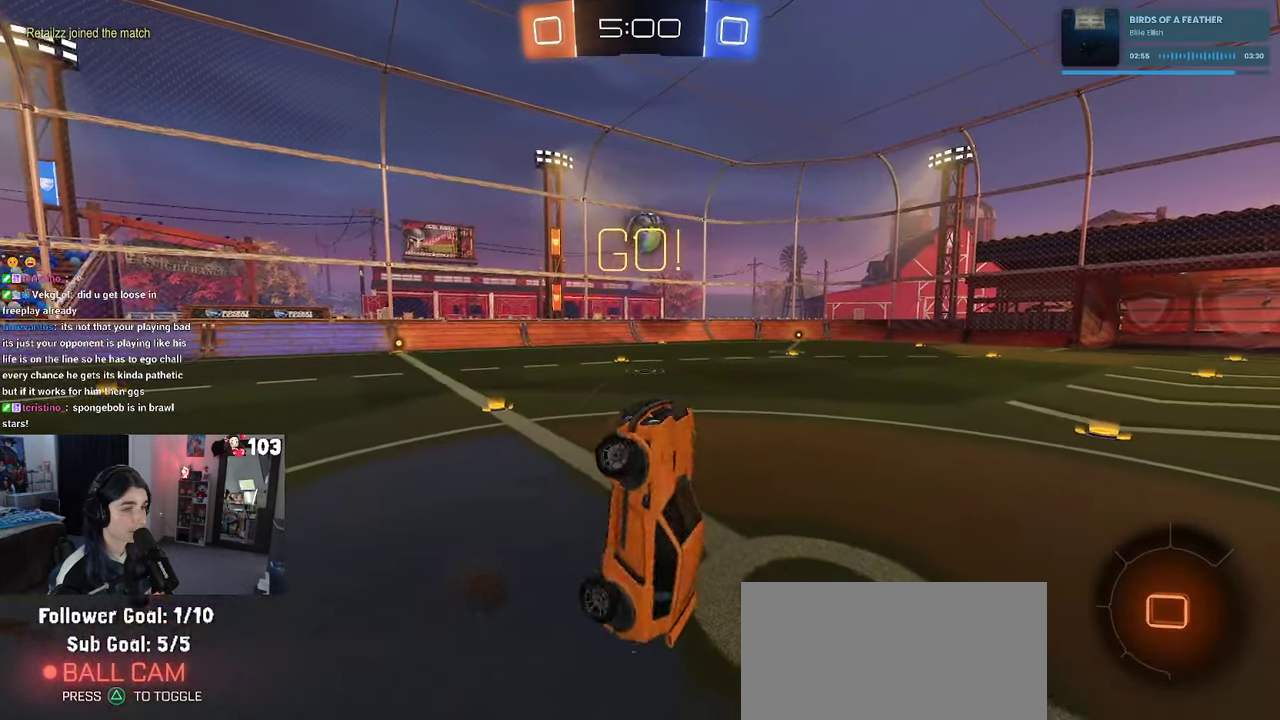
{"buttons": ["R2"], "left_stick": "right", "right_stick": "center", "events": [[16, "left_stick", "up-right"], [133, "left_stick", "right"]]}
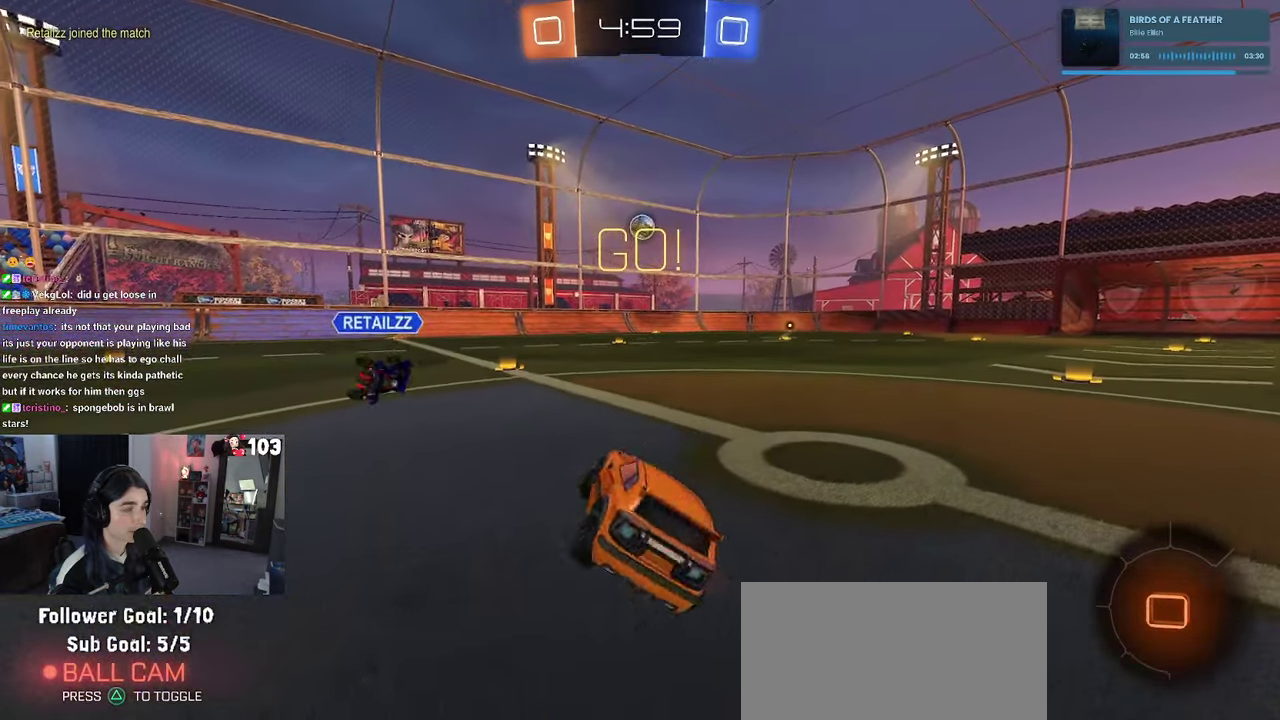
{"buttons": ["R2"], "left_stick": "right", "right_stick": "center", "events": []}
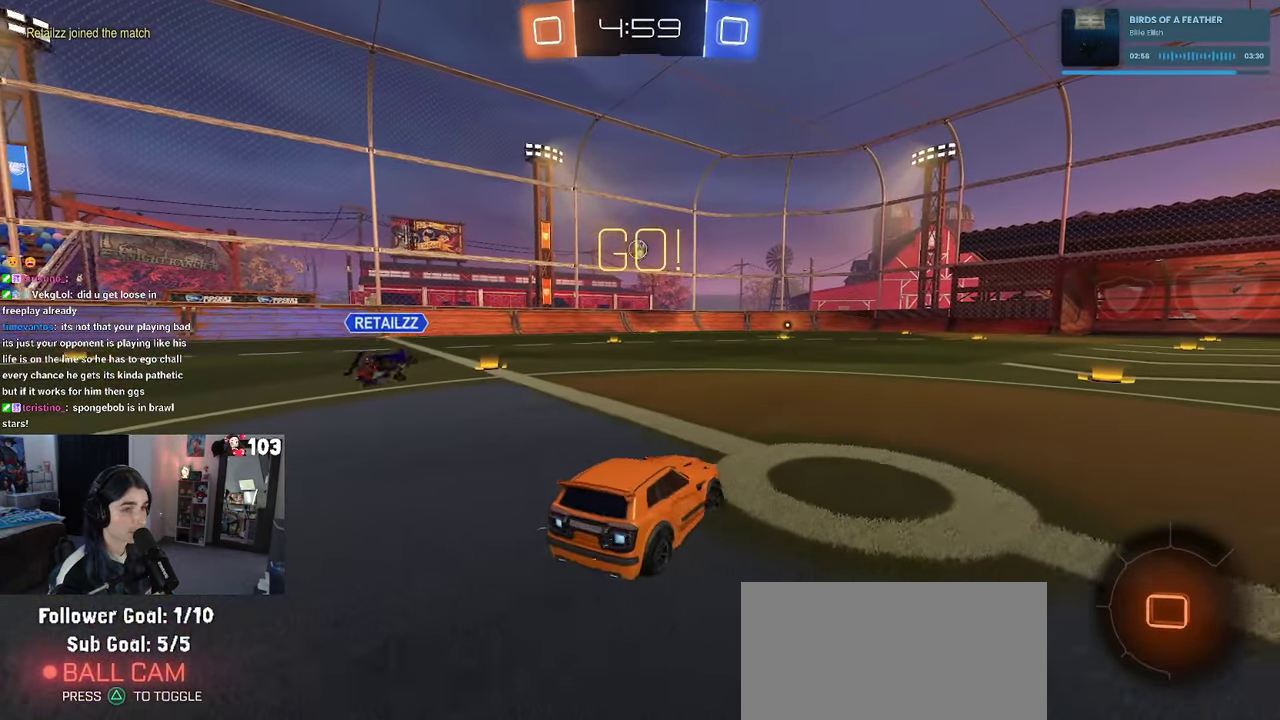
{"buttons": ["R2"], "left_stick": "center", "right_stick": "center", "events": [[50, "left_stick", "up-right"], [133, "left_stick", "center"]]}
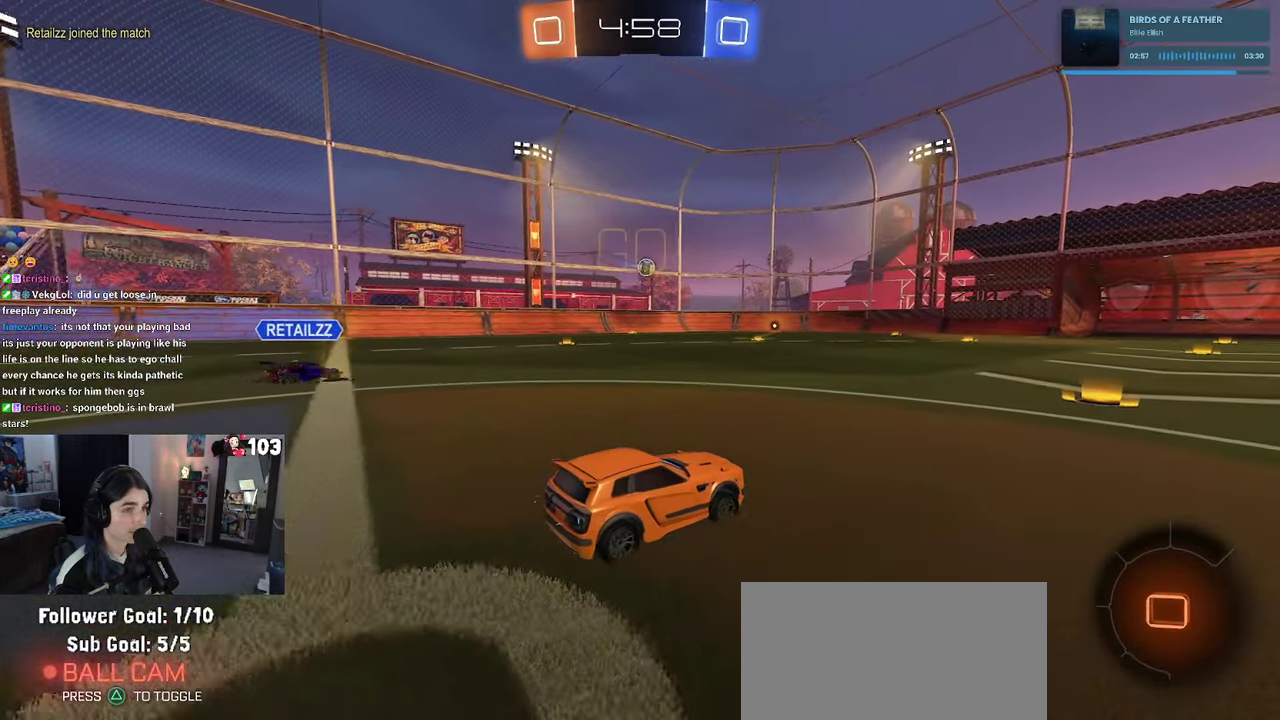
{"buttons": ["SQUARE", "R1", "R2"], "left_stick": "down", "right_stick": "center"}
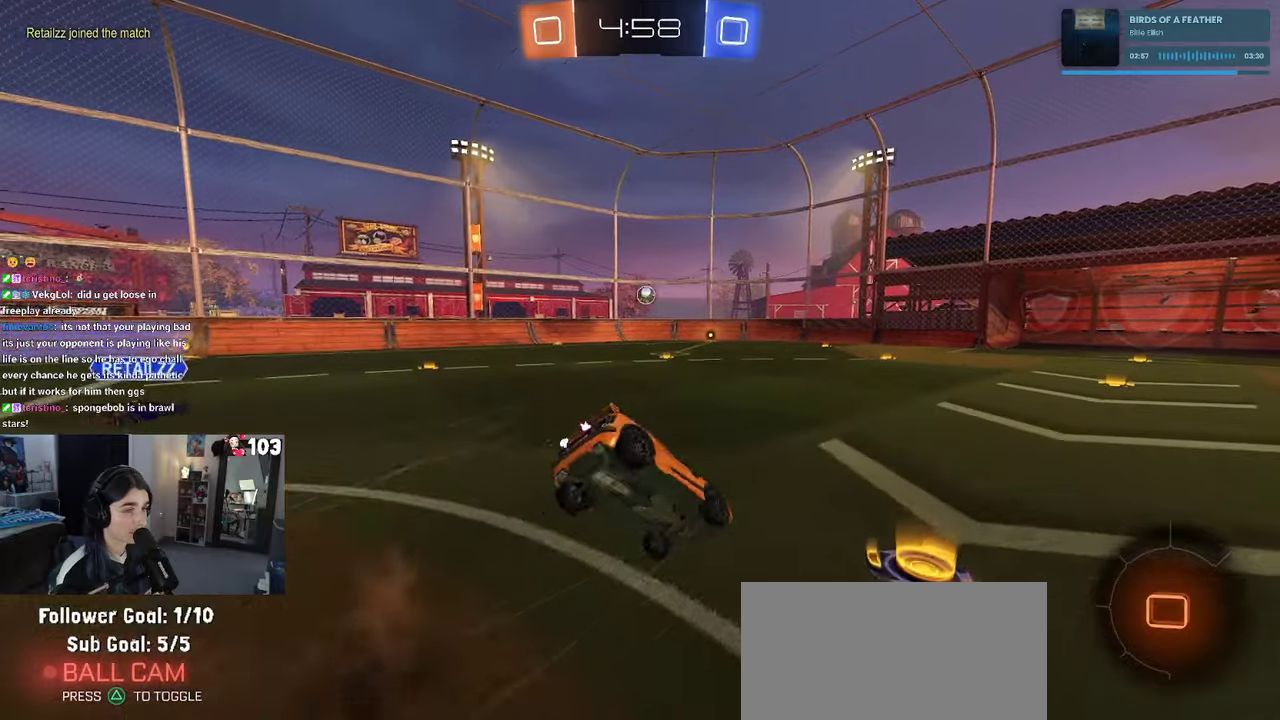
{"buttons": ["SQUARE", "R1", "R2"], "left_stick": "down-left", "right_stick": "center"}
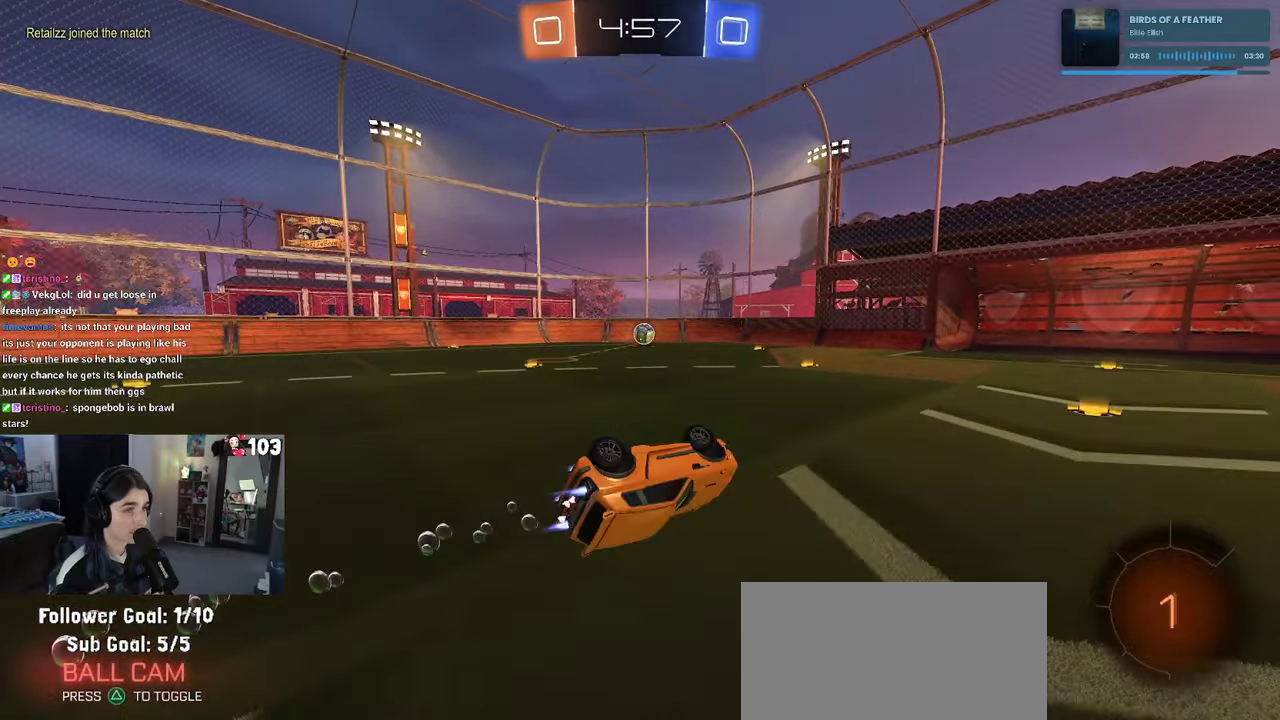
{"buttons": ["R2"], "left_stick": "down-right", "right_stick": "center"}
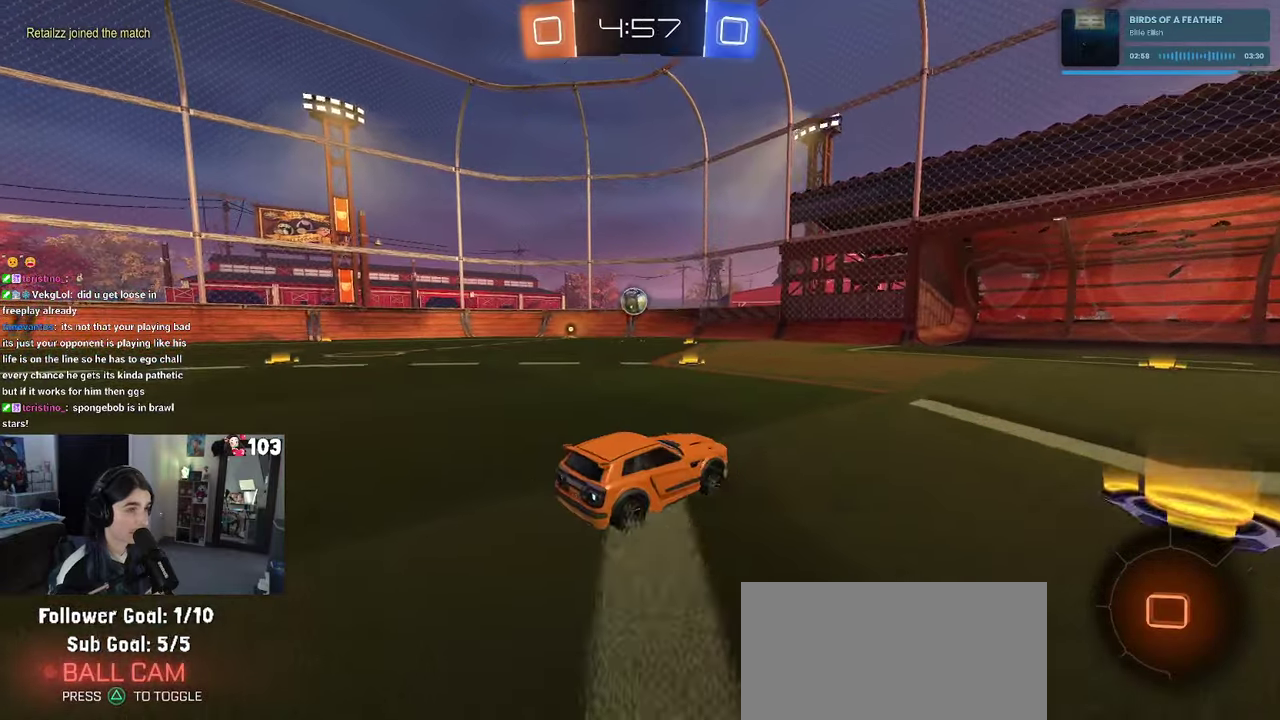
{"buttons": ["R2"], "left_stick": "center", "right_stick": "center", "events": [[17, "left_stick", "center"]]}
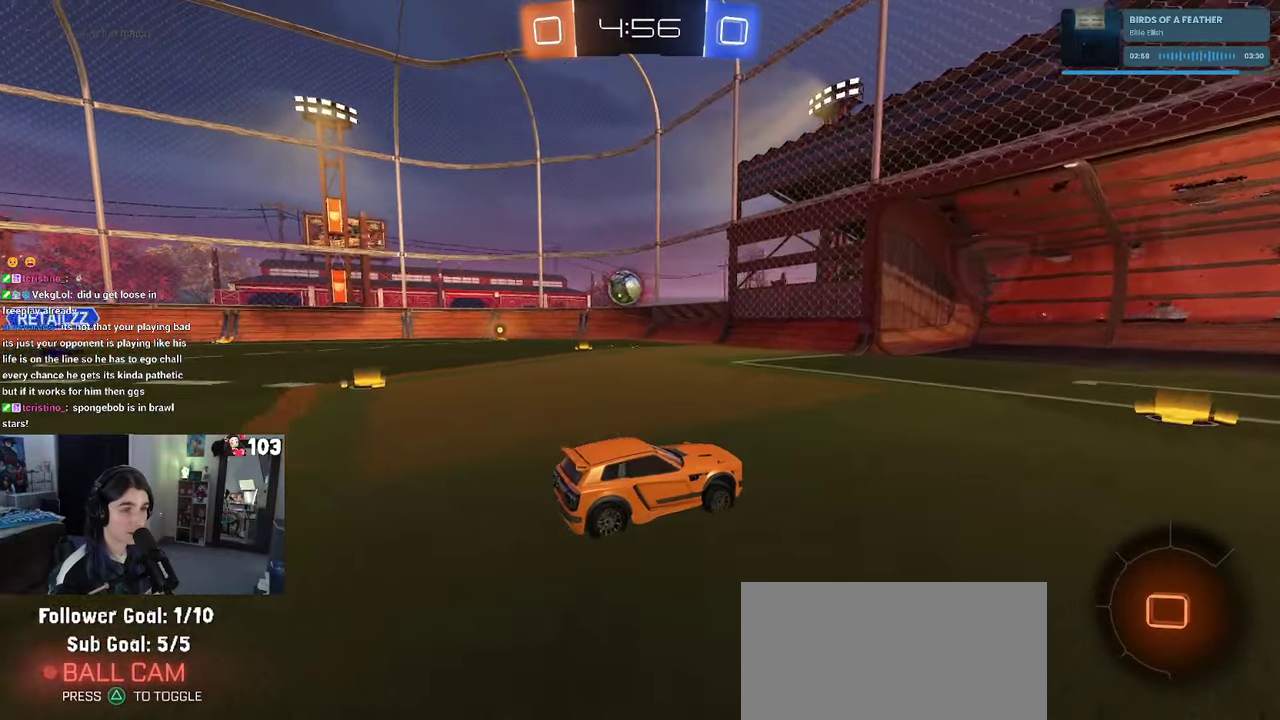
{"buttons": ["SQUARE", "R2"], "left_stick": "left", "right_stick": "center", "events": [[367, "left_stick", "left"], [500, "SQUARE", "down"]]}
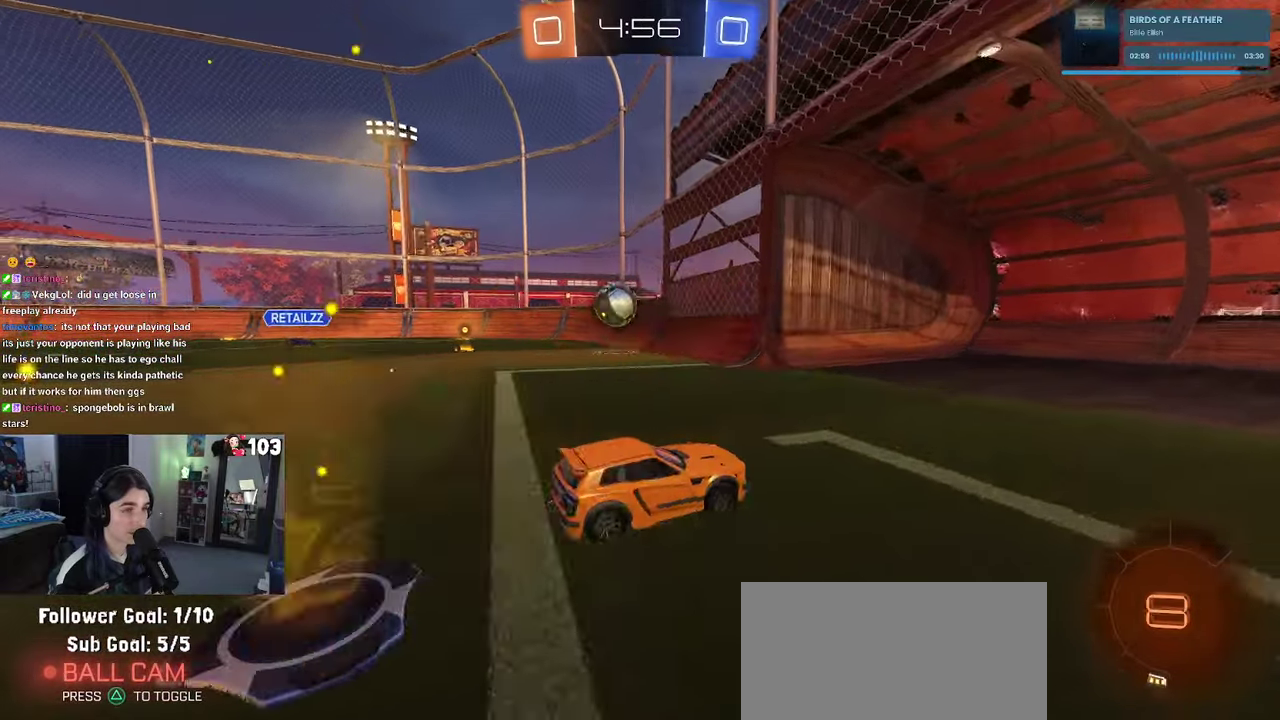
{"buttons": ["L2"], "left_stick": "down-right", "right_stick": "center"}
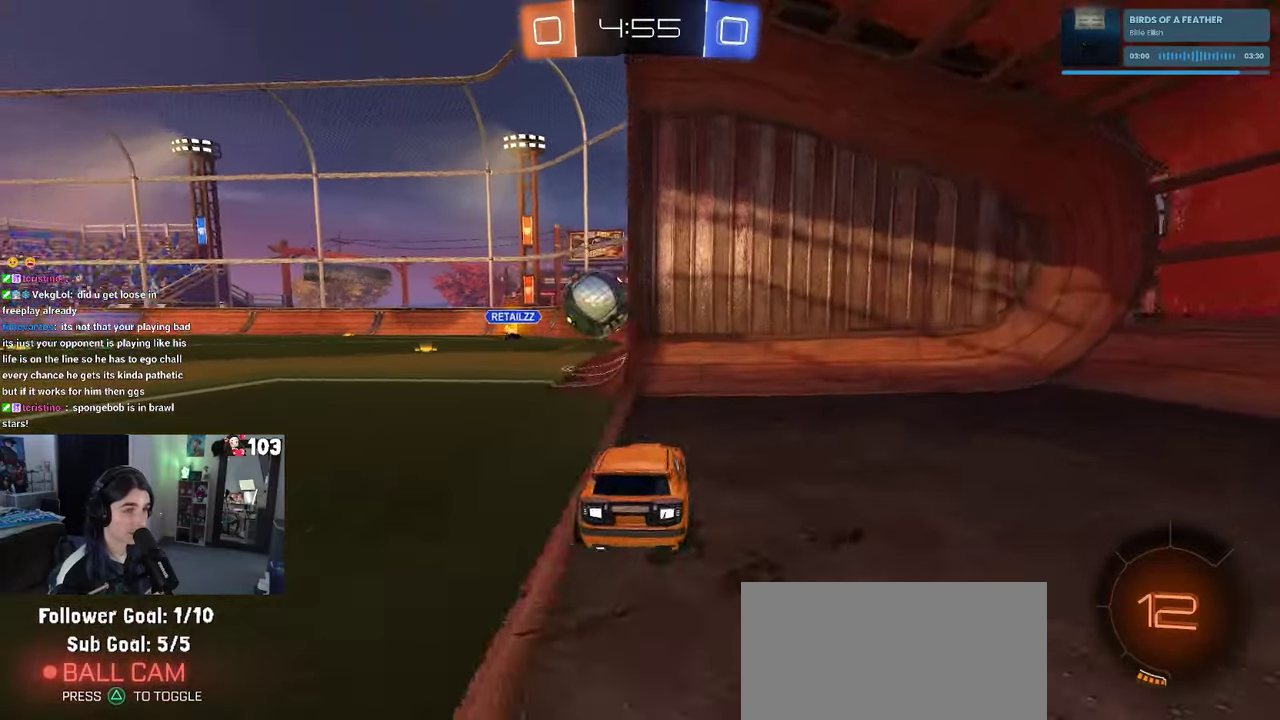
{"buttons": ["R2"], "left_stick": "up-left", "right_stick": "center"}
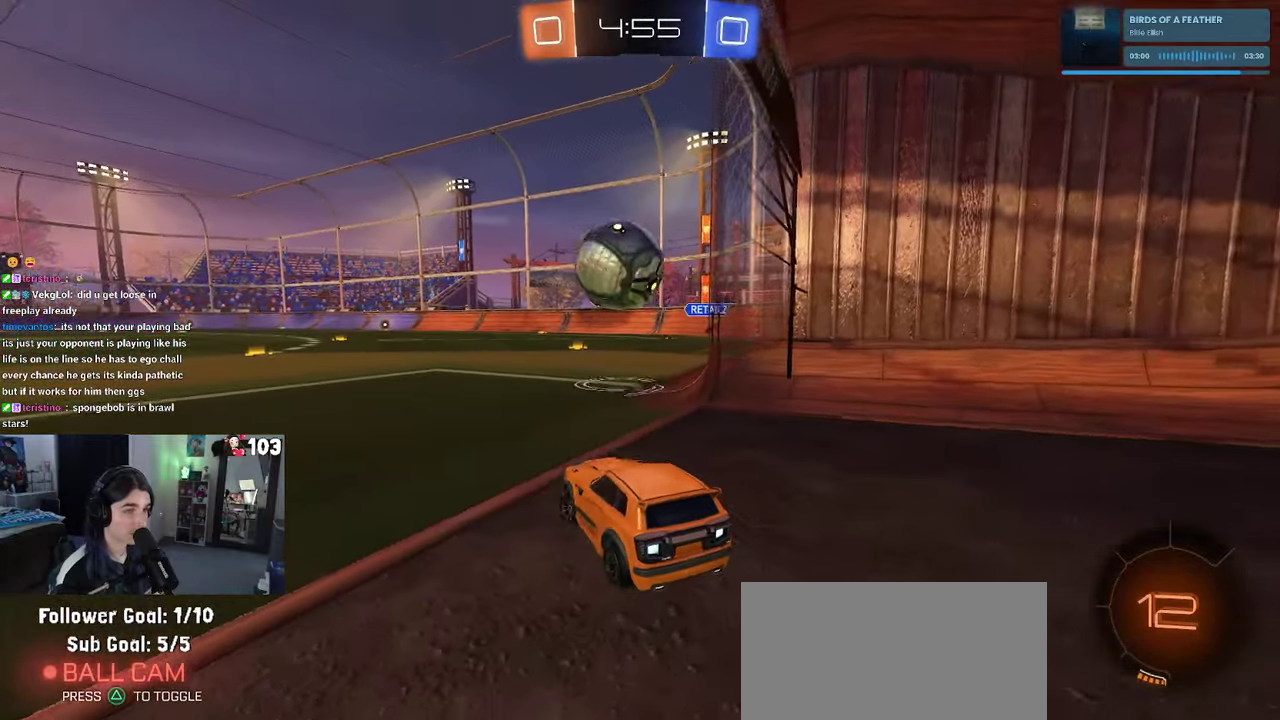
{"buttons": [], "left_stick": "center", "right_stick": "center", "events": [[233, "left_stick", "center"], [333, "left_stick", "right"], [367, "R2", "up"], [400, "left_stick", "center"]]}
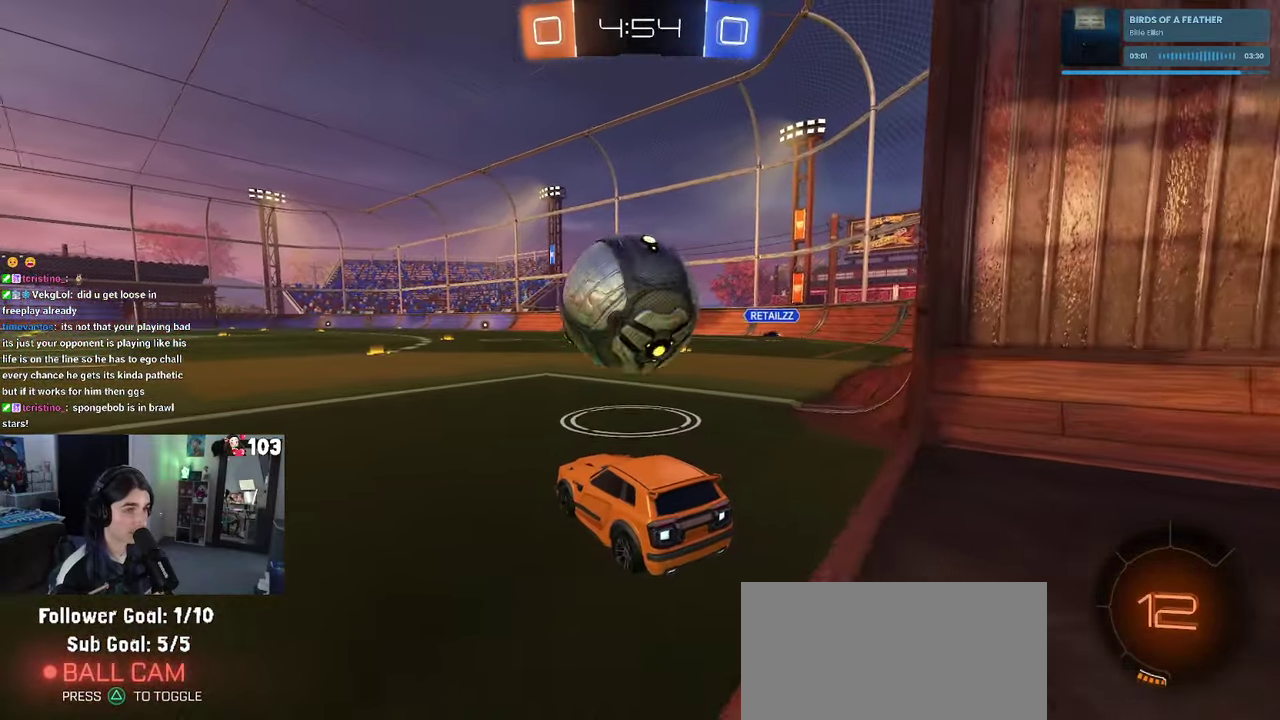
{"buttons": ["R2"], "left_stick": "center", "right_stick": "center", "events": [[133, "left_stick", "left"], [150, "R2", "down"], [233, "TRIANGLE", "down"], [283, "left_stick", "center"], [317, "TRIANGLE", "up"]]}
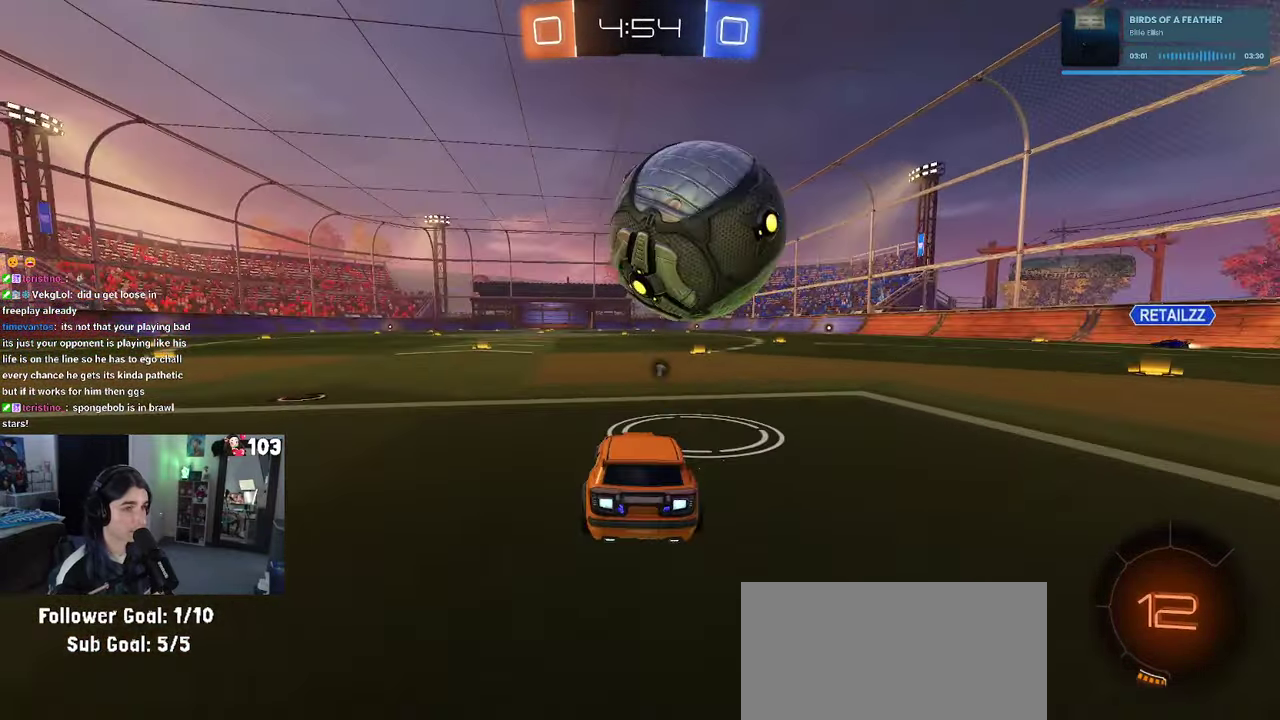
{"buttons": [], "left_stick": "center", "right_stick": "center", "events": [[17, "R2", "up"]]}
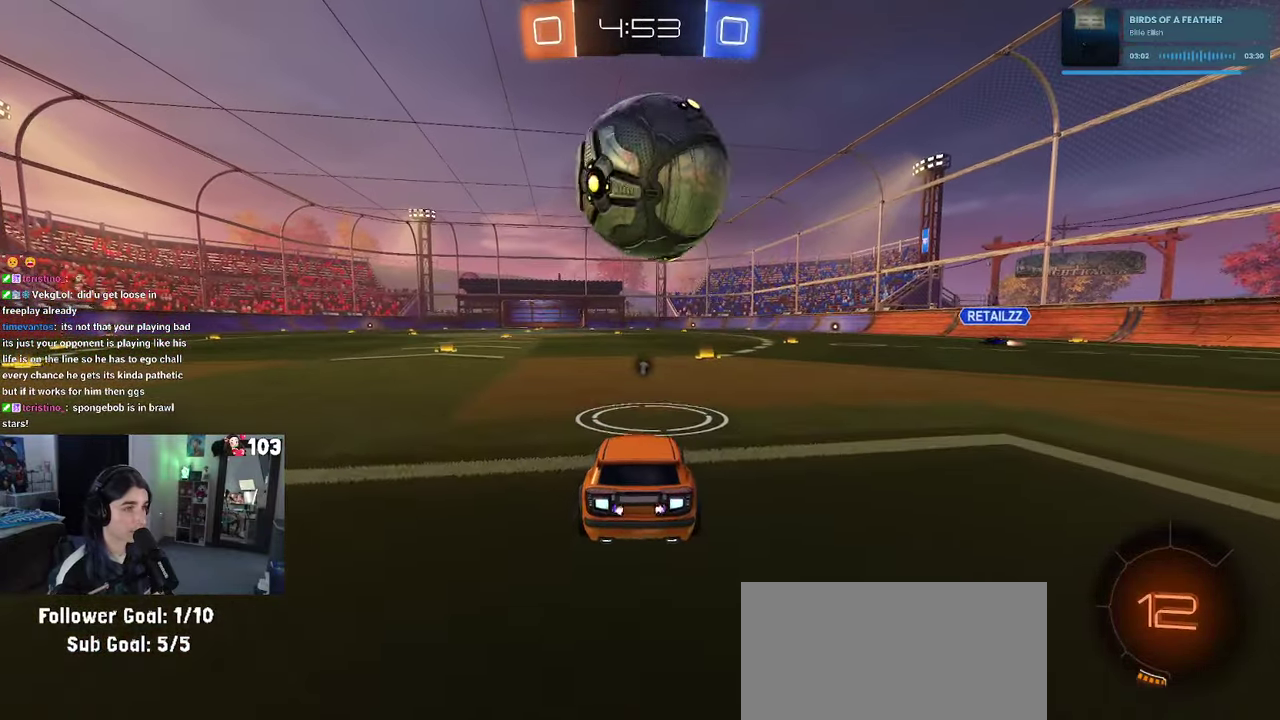
{"buttons": ["R2"], "left_stick": "center", "right_stick": "center", "events": [[233, "R2", "down"]]}
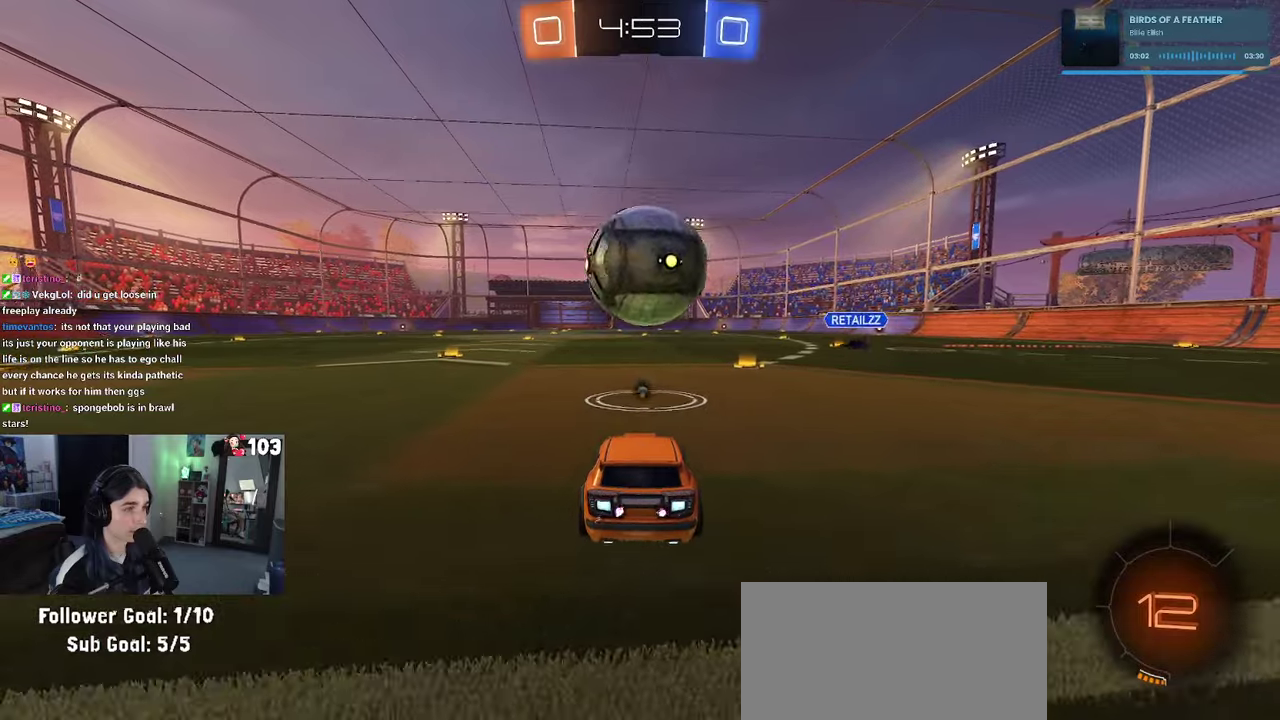
{"buttons": [], "left_stick": "center", "right_stick": "center", "events": [[417, "R2", "up"]]}
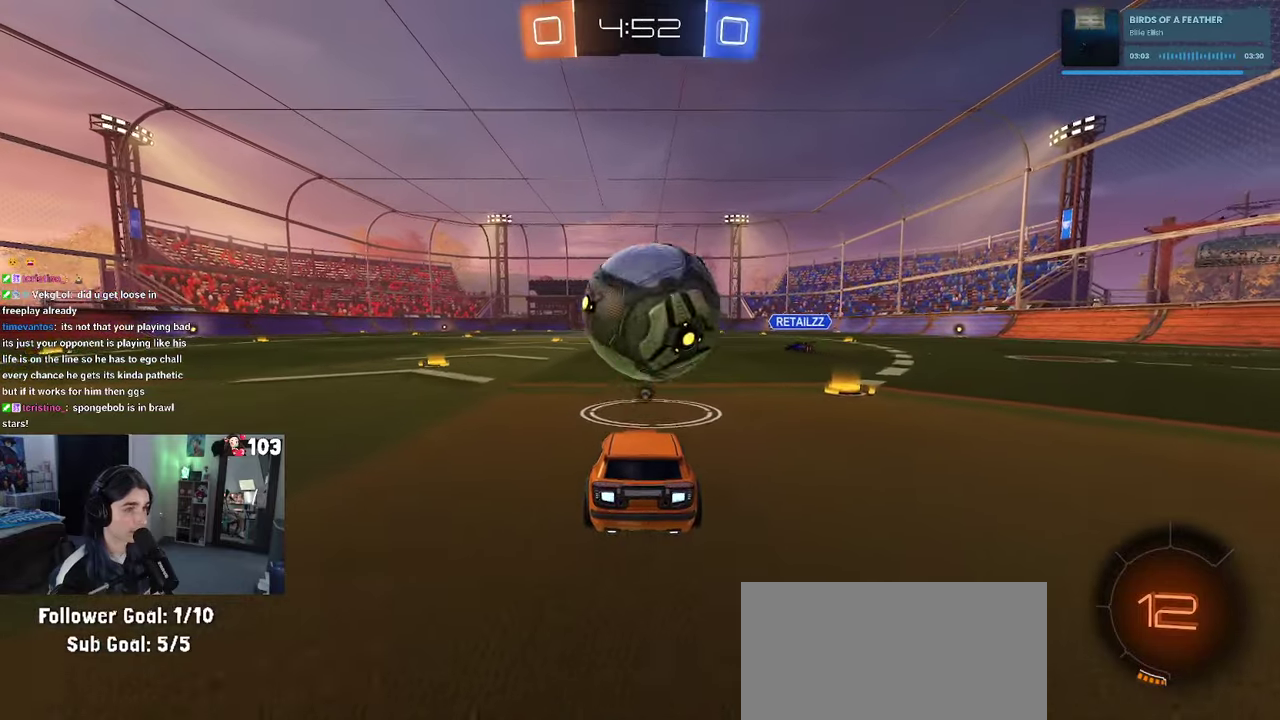
{"buttons": ["R2"], "left_stick": "center", "right_stick": "center", "events": [[134, "R2", "down"]]}
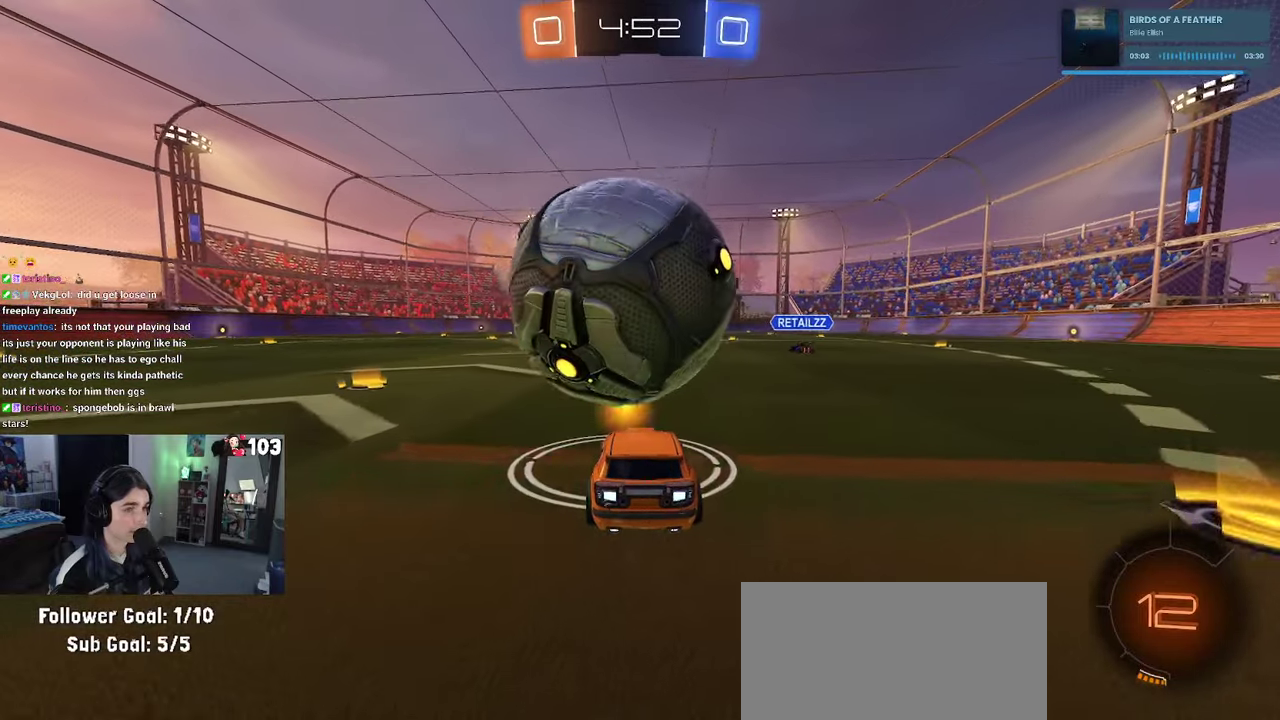
{"buttons": ["R2"], "left_stick": "center", "right_stick": "center", "events": [[100, "R2", "up"], [184, "left_stick", "left"], [267, "left_stick", "center"], [350, "R2", "down"]]}
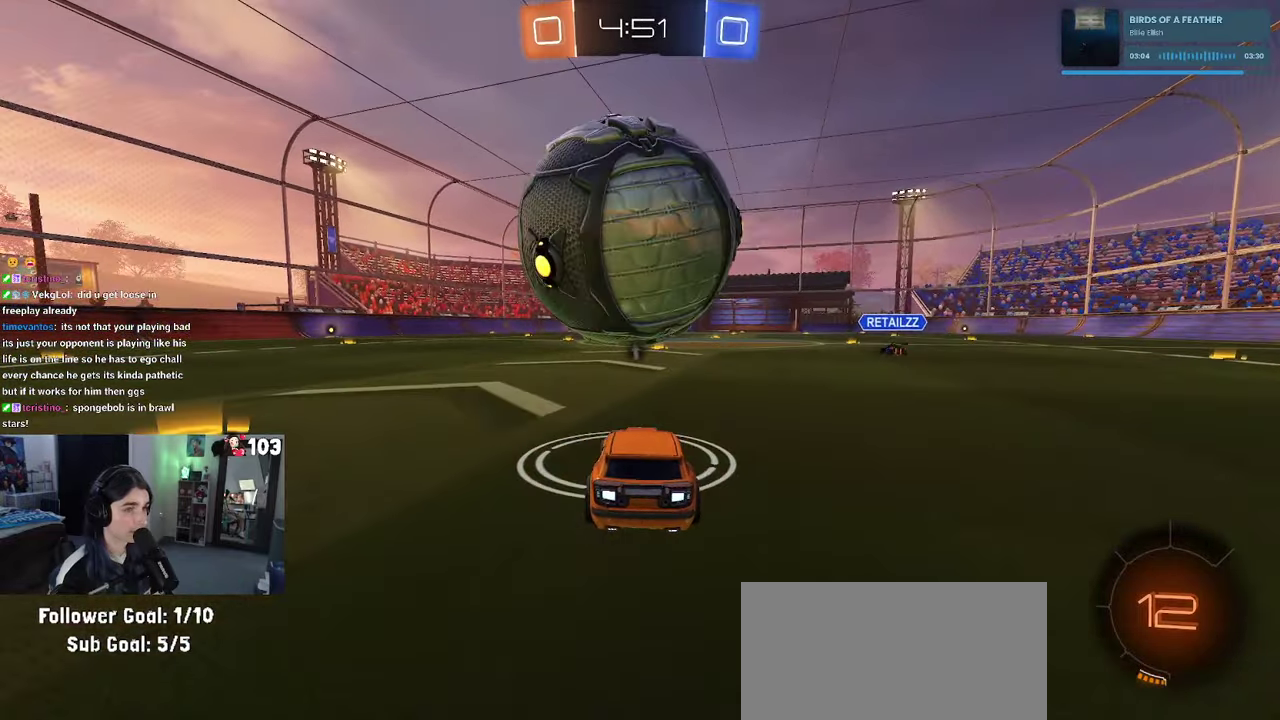
{"buttons": ["R2"], "left_stick": "center", "right_stick": "center", "events": []}